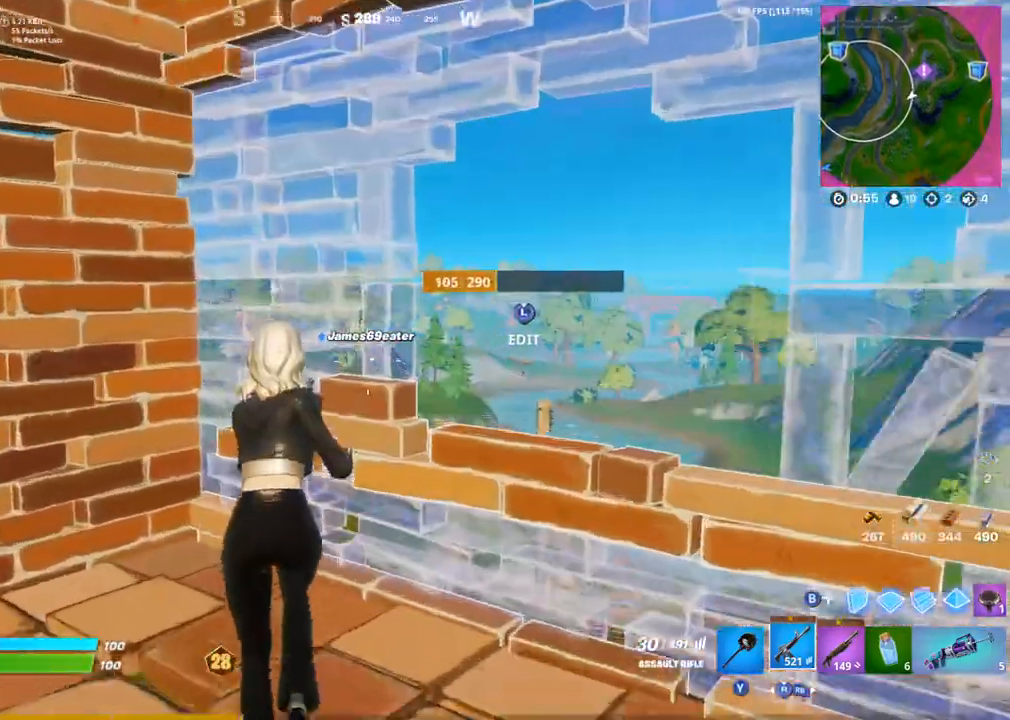
Gameplay with a controller (PlayStation layout); each line is a JSON object with the inputs held at the frame after it. "events" lists button and stick changes between this image and that frame as [ms after this image, input, new state], when the widget could be followed in between. Not read: R2.
{"buttons": [], "left_stick": "center", "right_stick": "up-left", "events": [[117, "left_stick", "right"], [150, "right_stick", "down-right"], [233, "L1", "down"], [233, "L2", "down"], [250, "right_stick", "center"], [300, "L1", "up"], [317, "right_stick", "up-left"], [333, "left_stick", "center"], [417, "L2", "up"]]}
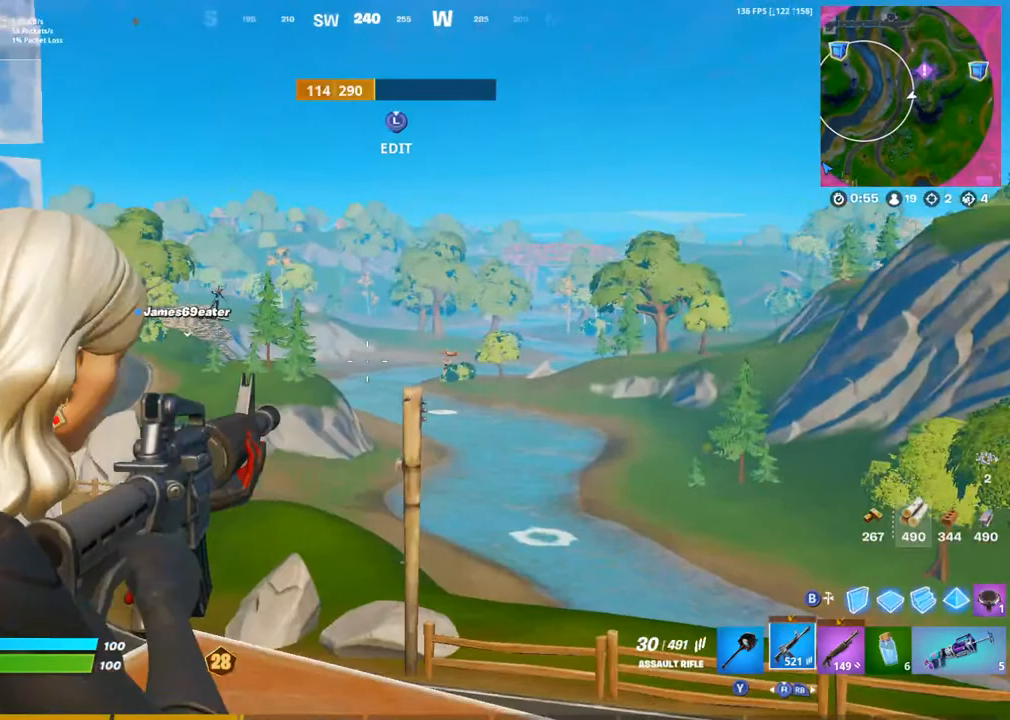
{"buttons": ["L2"], "left_stick": "center", "right_stick": "down-right", "events": [[67, "L2", "down"], [167, "left_stick", "down-right"], [267, "right_stick", "up-right"], [300, "left_stick", "center"], [317, "right_stick", "right"], [417, "right_stick", "down-right"]]}
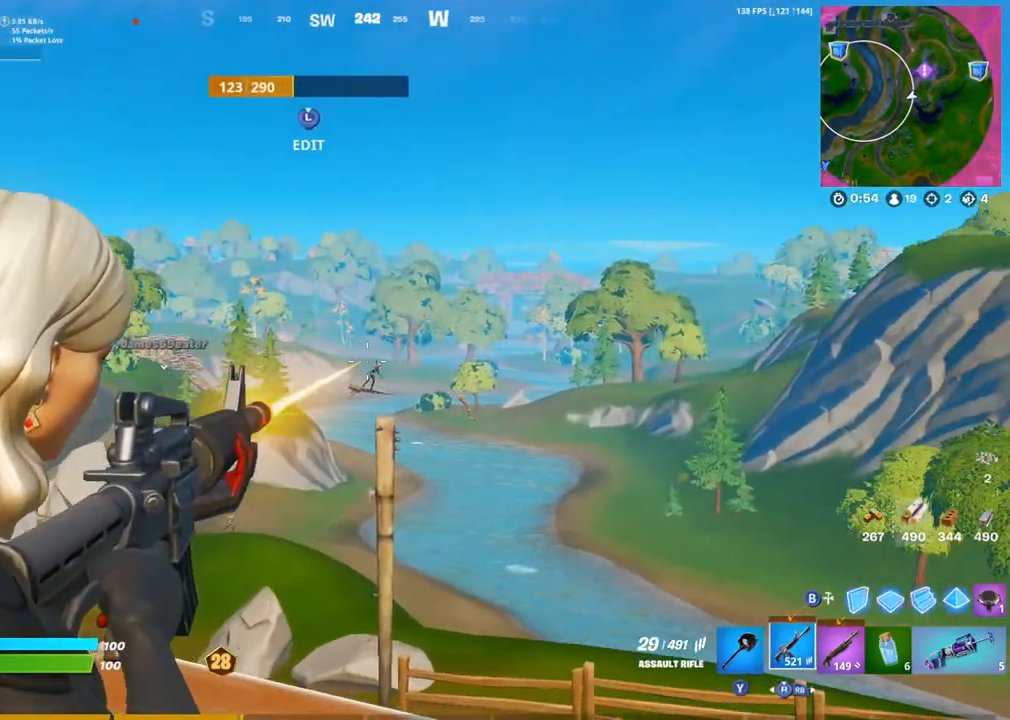
{"buttons": ["L2"], "left_stick": "center", "right_stick": "down-right", "events": []}
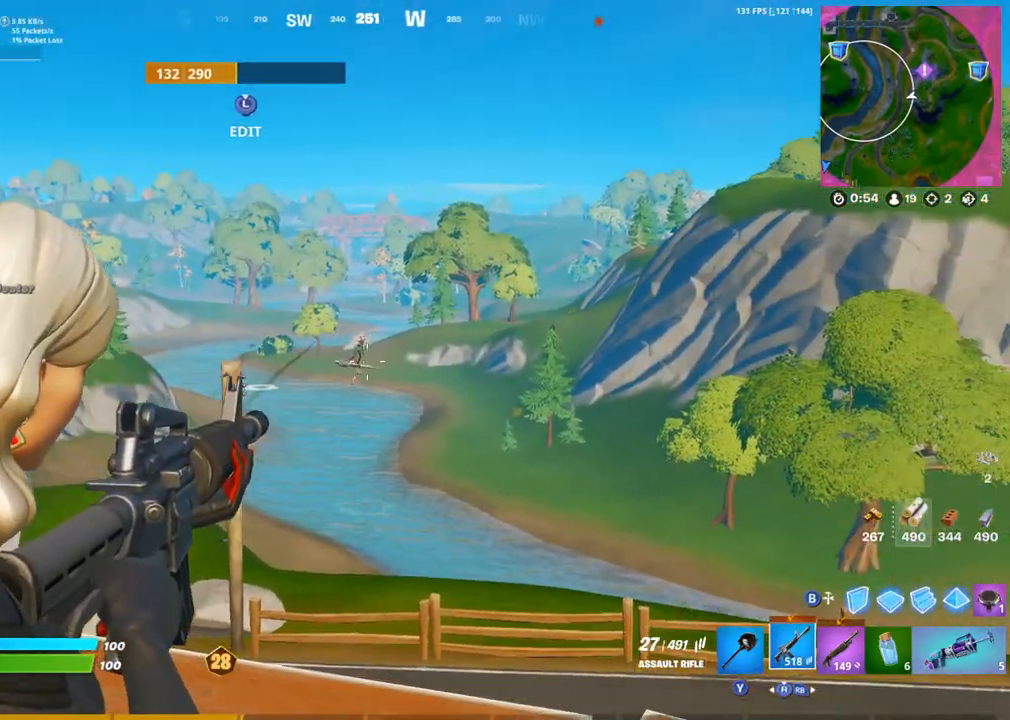
{"buttons": [], "left_stick": "center", "right_stick": "down-right"}
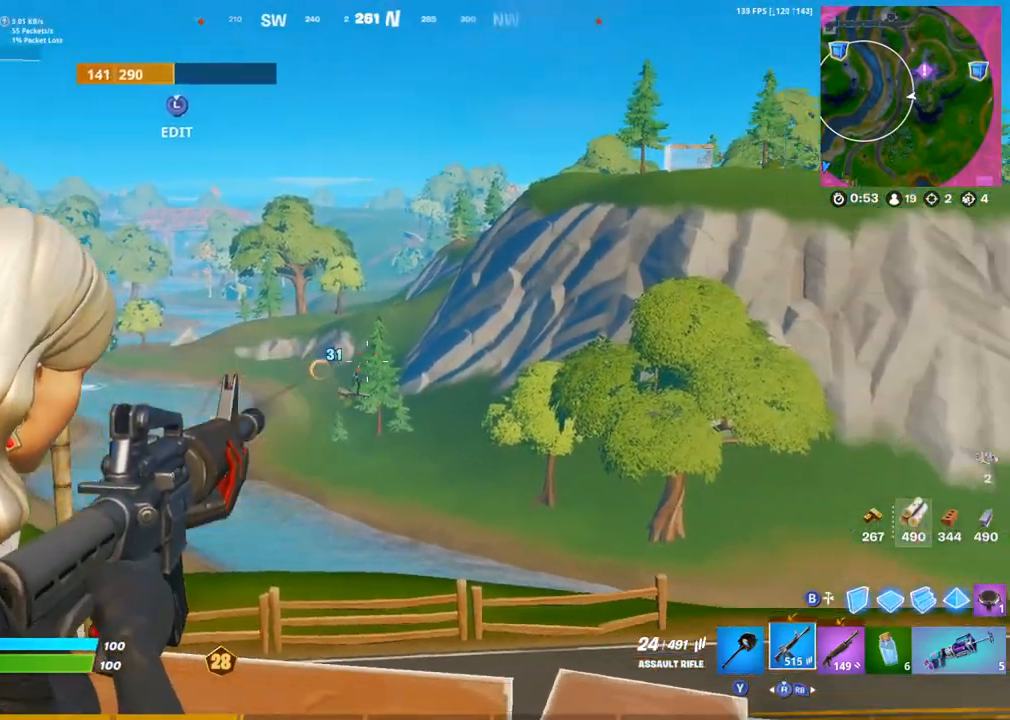
{"buttons": [], "left_stick": "center", "right_stick": "down-right", "events": [[133, "L2", "down"], [183, "left_stick", "left"], [250, "right_stick", "down"], [283, "left_stick", "center"], [400, "right_stick", "down-right"], [467, "L2", "up"]]}
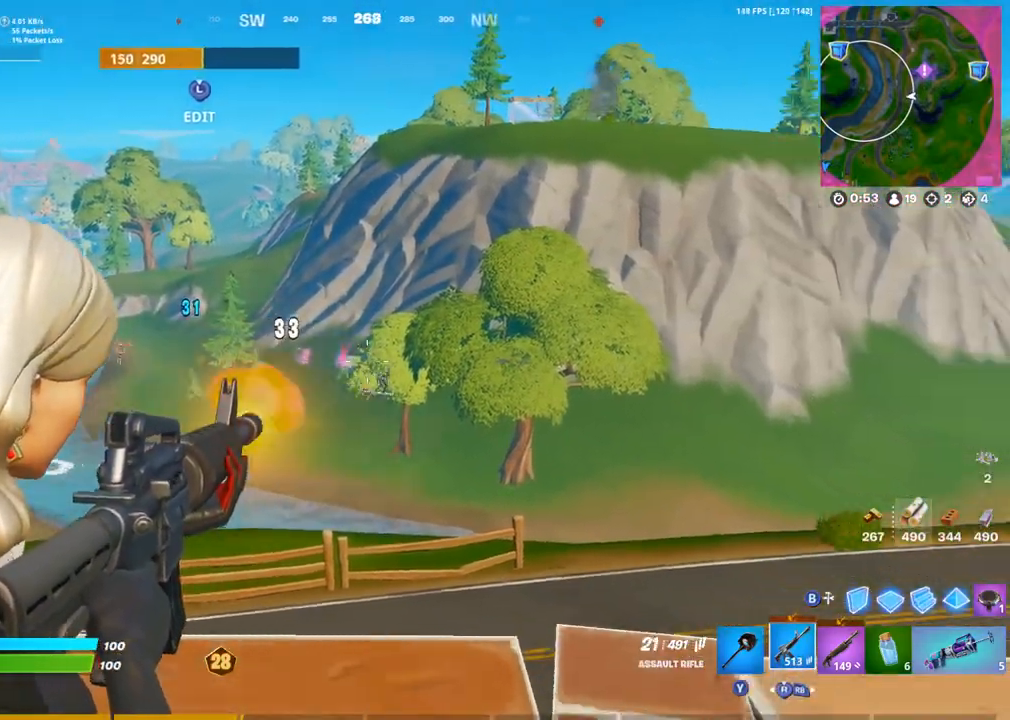
{"buttons": ["L2"], "left_stick": "center", "right_stick": "down-right", "events": [[150, "L2", "down"]]}
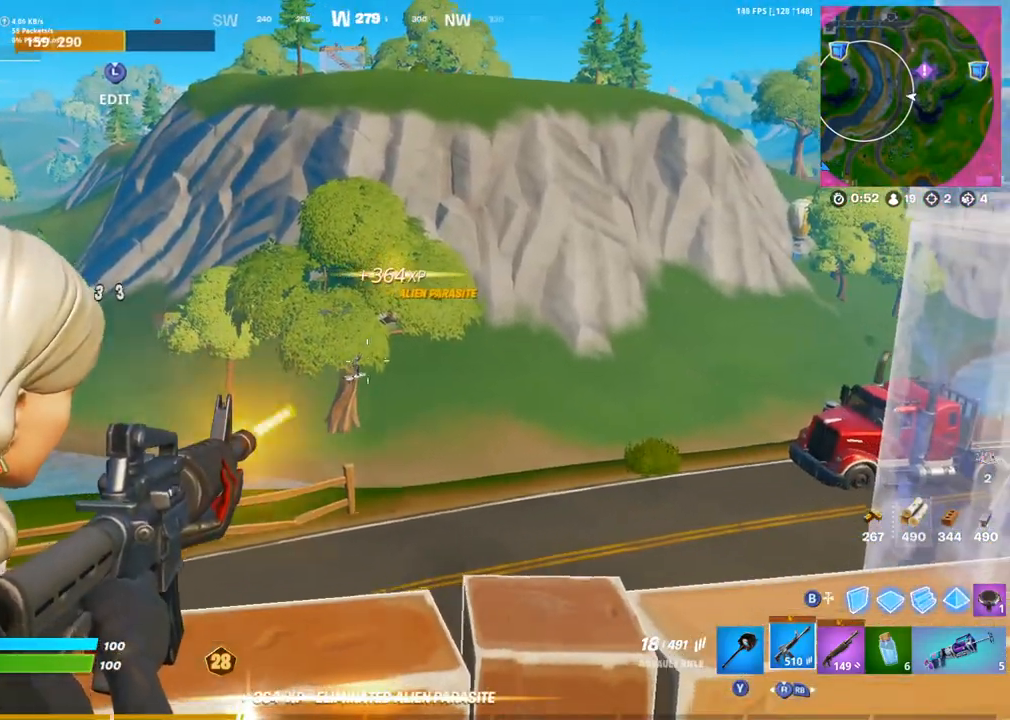
{"buttons": ["L2"], "left_stick": "center", "right_stick": "center"}
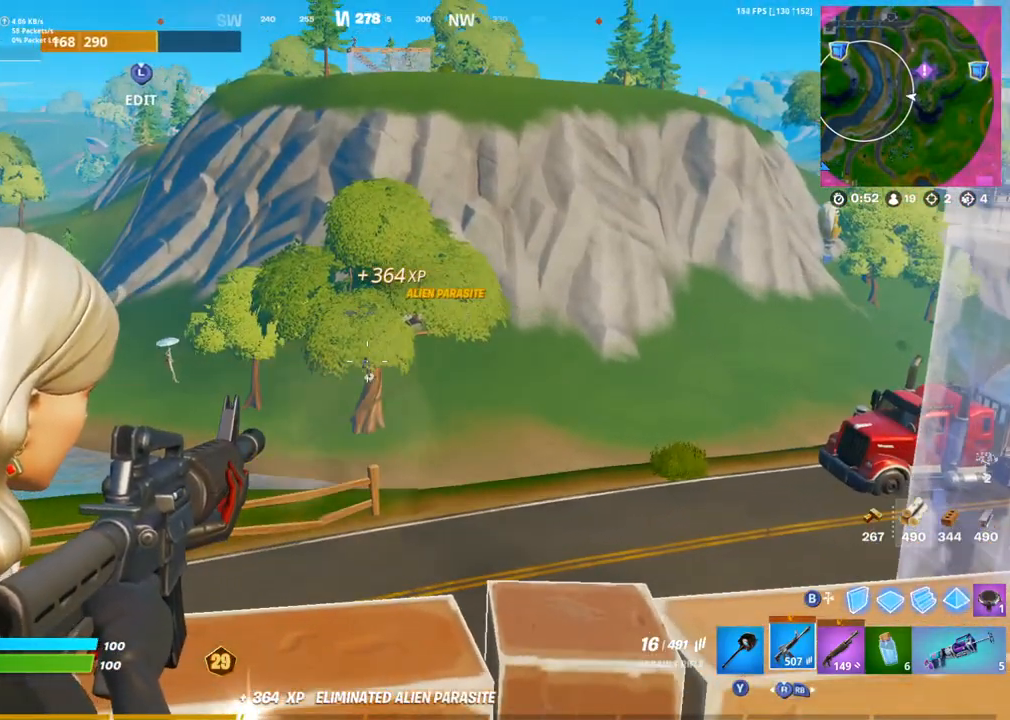
{"buttons": ["L2"], "left_stick": "center", "right_stick": "down-right"}
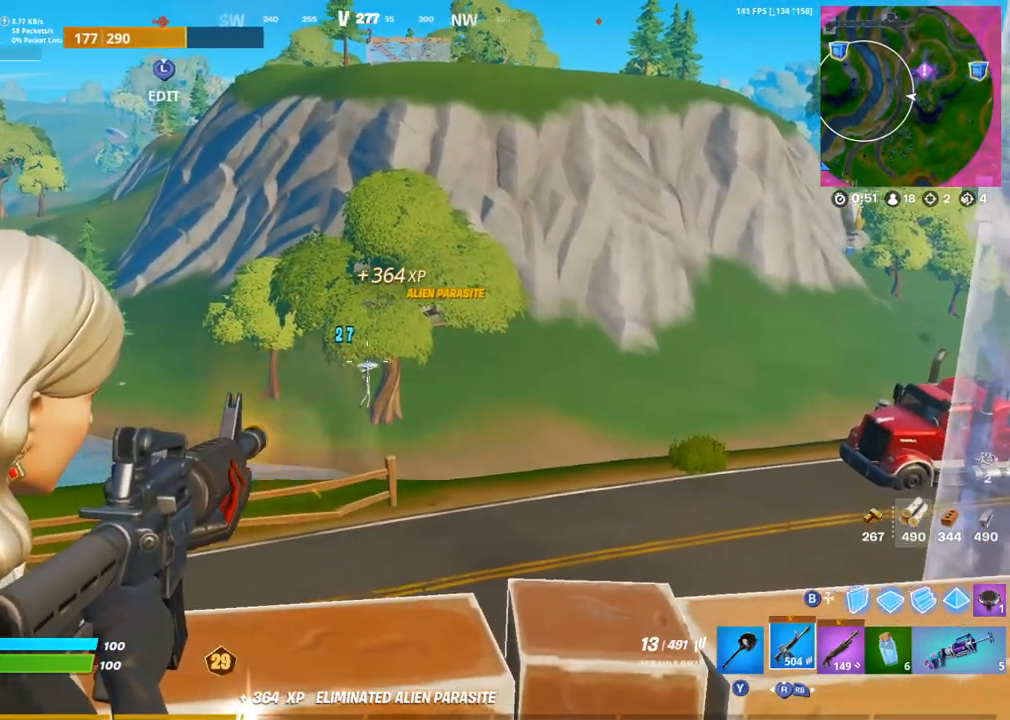
{"buttons": ["L2"], "left_stick": "center", "right_stick": "left", "events": [[500, "right_stick", "left"]]}
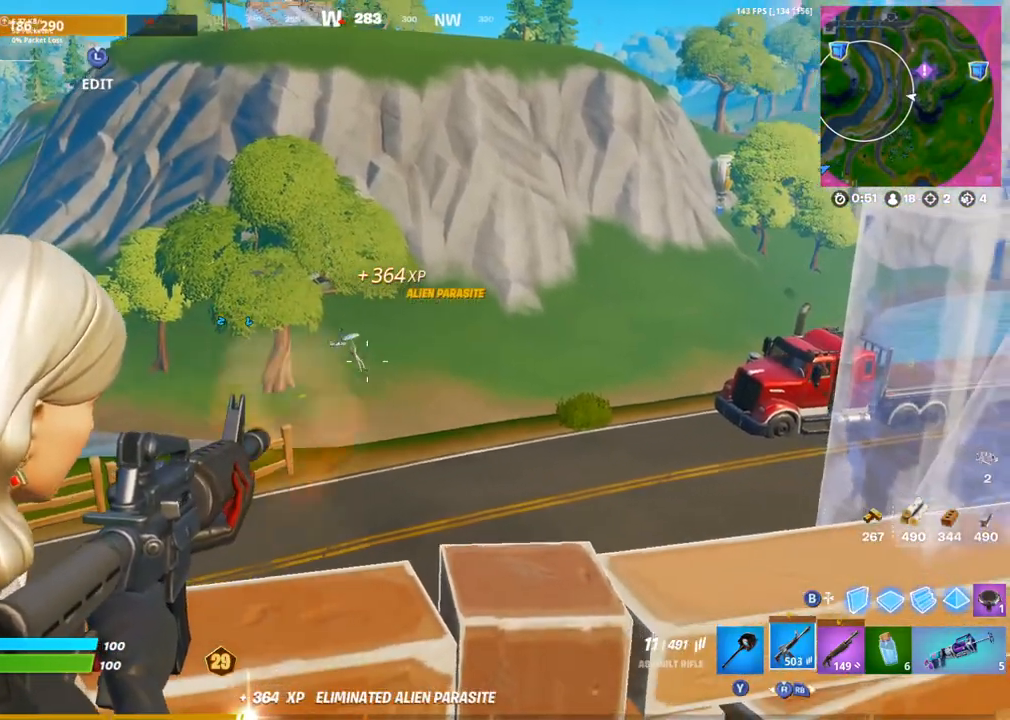
{"buttons": ["L2"], "left_stick": "center", "right_stick": "right", "events": [[117, "right_stick", "right"], [183, "right_stick", "down-right"], [450, "right_stick", "right"]]}
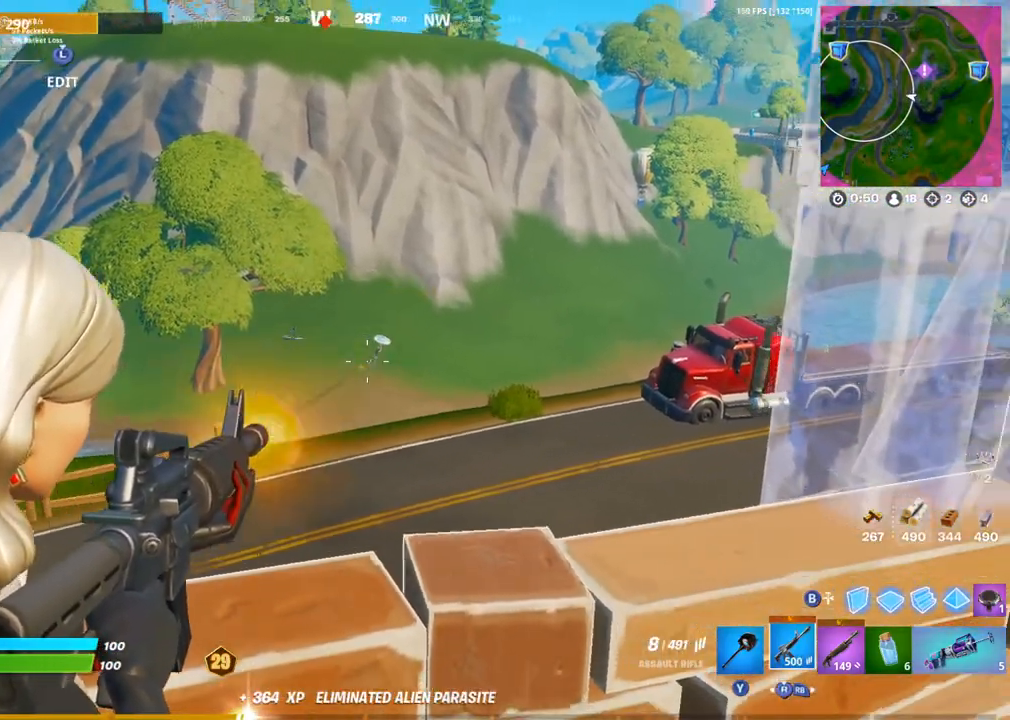
{"buttons": [], "left_stick": "down-left", "right_stick": "down-left", "events": [[250, "right_stick", "down-left"], [317, "left_stick", "down-left"], [350, "right_stick", "down-right"], [367, "left_stick", "down"], [433, "L2", "up"], [467, "right_stick", "down-left"], [500, "left_stick", "down-left"]]}
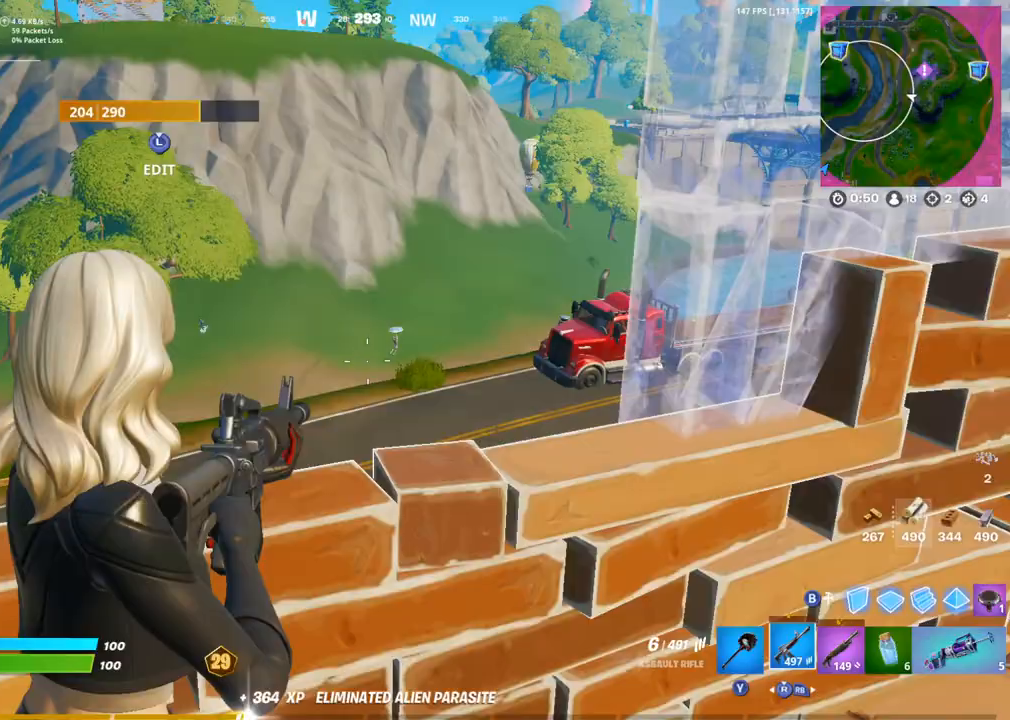
{"buttons": [], "left_stick": "up-right", "right_stick": "center", "events": [[17, "SQUARE", "down"], [33, "right_stick", "left"], [100, "SQUARE", "up"], [117, "left_stick", "left"], [167, "L1", "down"], [267, "L1", "up"], [300, "left_stick", "up"], [333, "right_stick", "center"], [500, "left_stick", "up-right"]]}
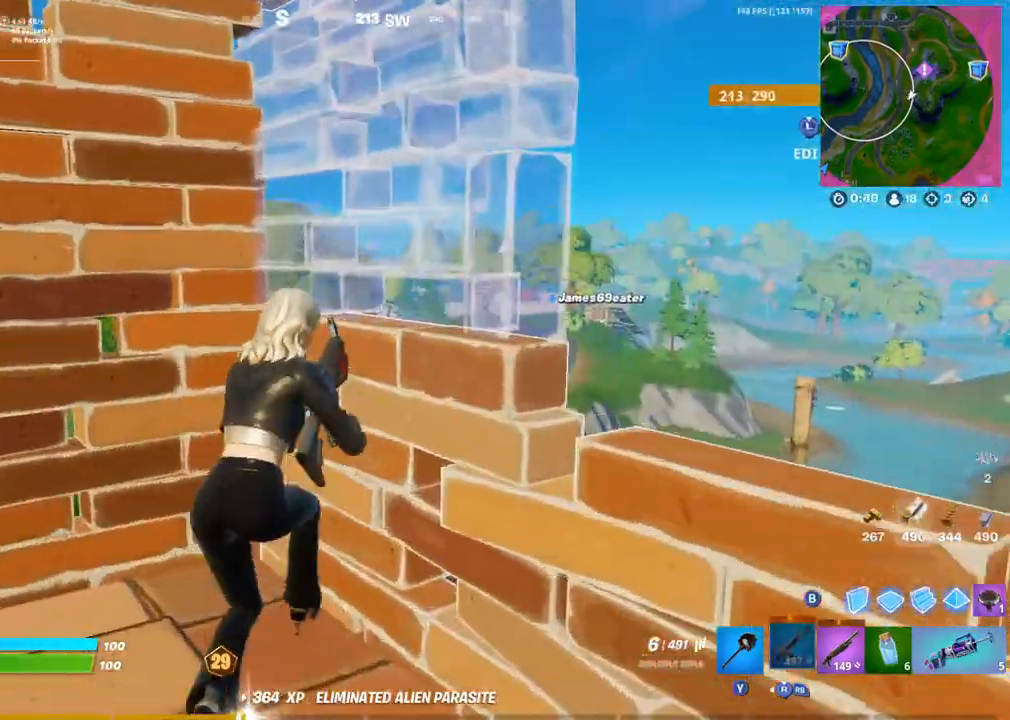
{"buttons": [], "left_stick": "left", "right_stick": "center", "events": [[33, "left_stick", "up"], [50, "left_stick", "down-right"], [117, "right_stick", "left"], [167, "left_stick", "center"], [267, "right_stick", "center"], [317, "left_stick", "down"], [400, "left_stick", "left"]]}
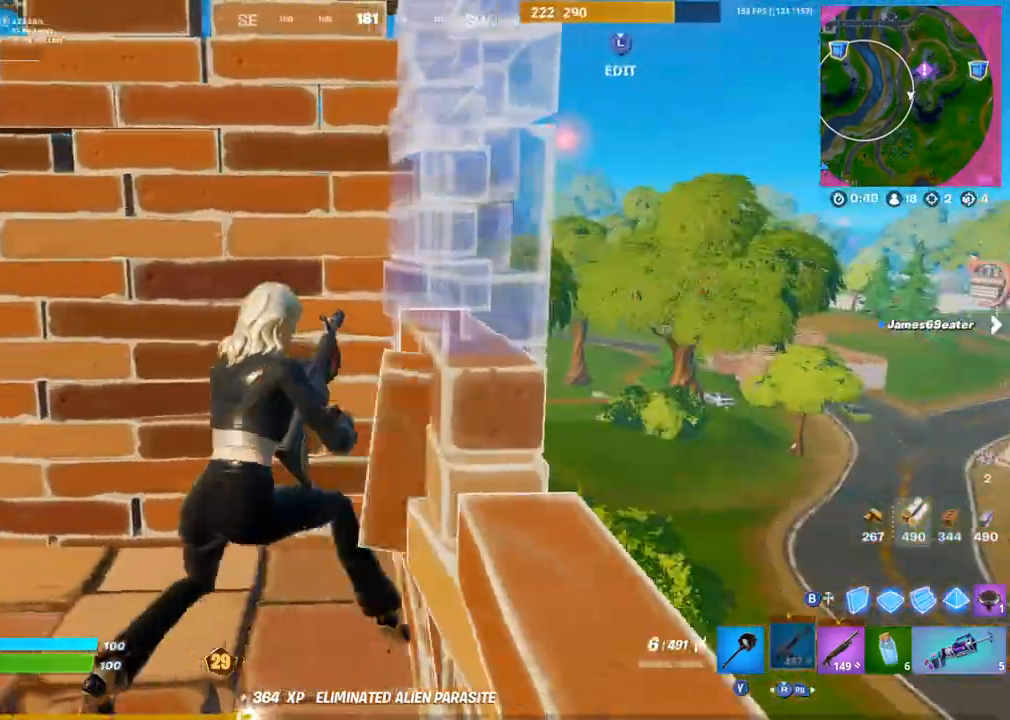
{"buttons": [], "left_stick": "right", "right_stick": "center", "events": [[50, "L1", "down"], [133, "L1", "up"], [350, "left_stick", "right"]]}
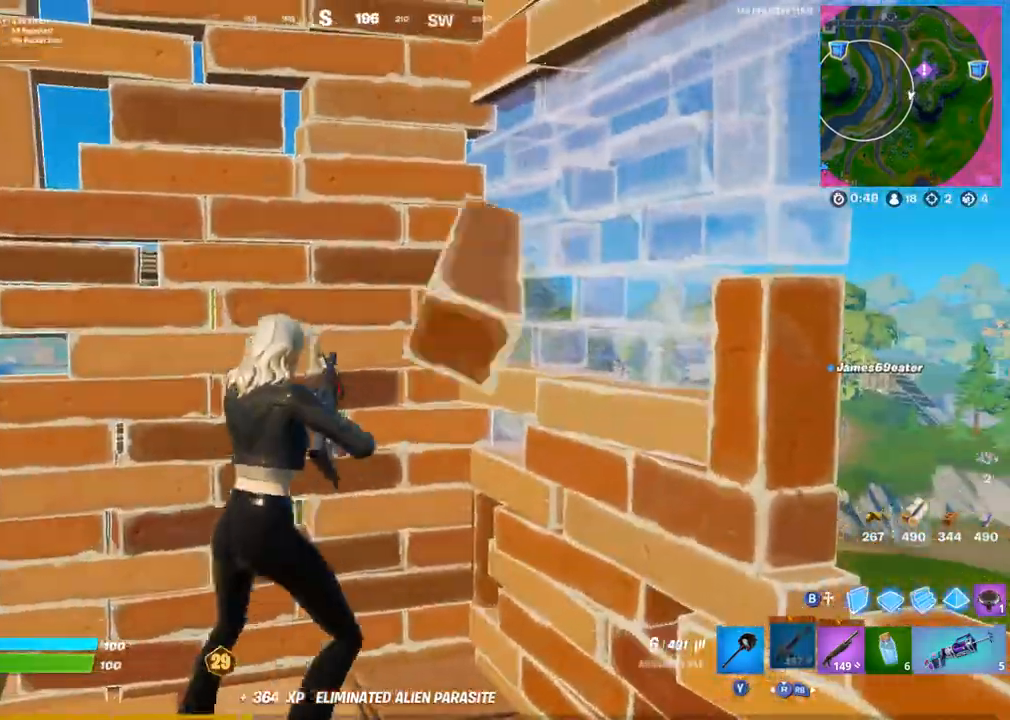
{"buttons": [], "left_stick": "down", "right_stick": "center", "events": [[33, "left_stick", "left"], [150, "left_stick", "down"], [167, "right_stick", "up"], [267, "right_stick", "center"]]}
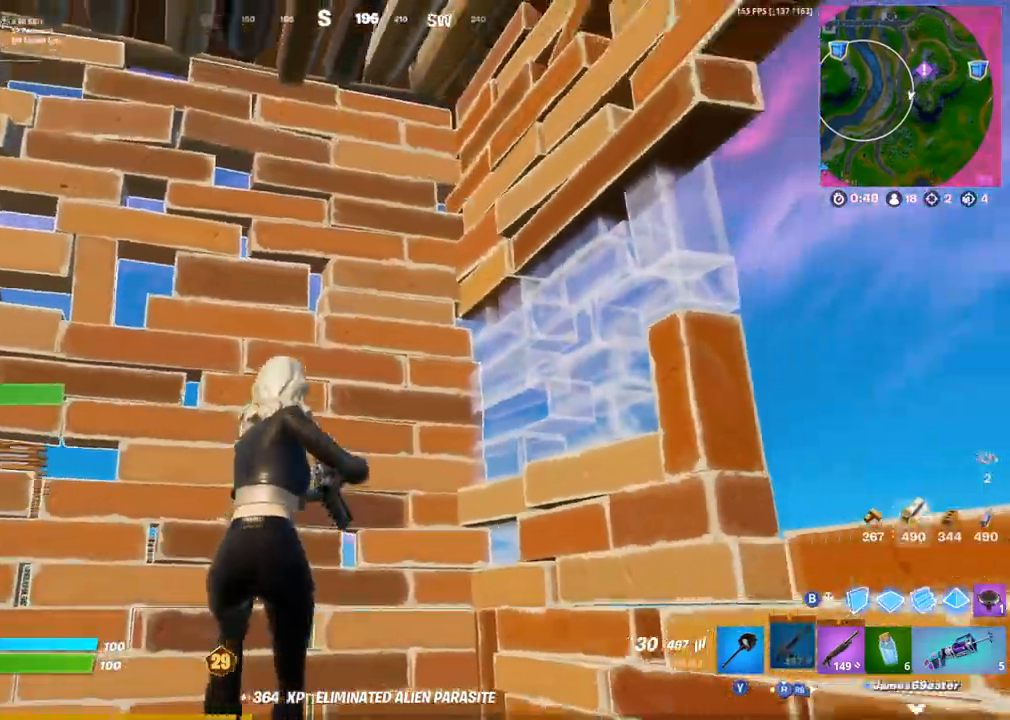
{"buttons": [], "left_stick": "right", "right_stick": "right", "events": [[83, "right_stick", "right"], [217, "L3", "down"], [233, "right_stick", "center"], [267, "R3", "down"], [300, "CIRCLE", "down"], [317, "left_stick", "down-right"], [317, "right_stick", "right"], [333, "L3", "up"], [367, "R3", "up"], [383, "CIRCLE", "up"], [433, "left_stick", "right"]]}
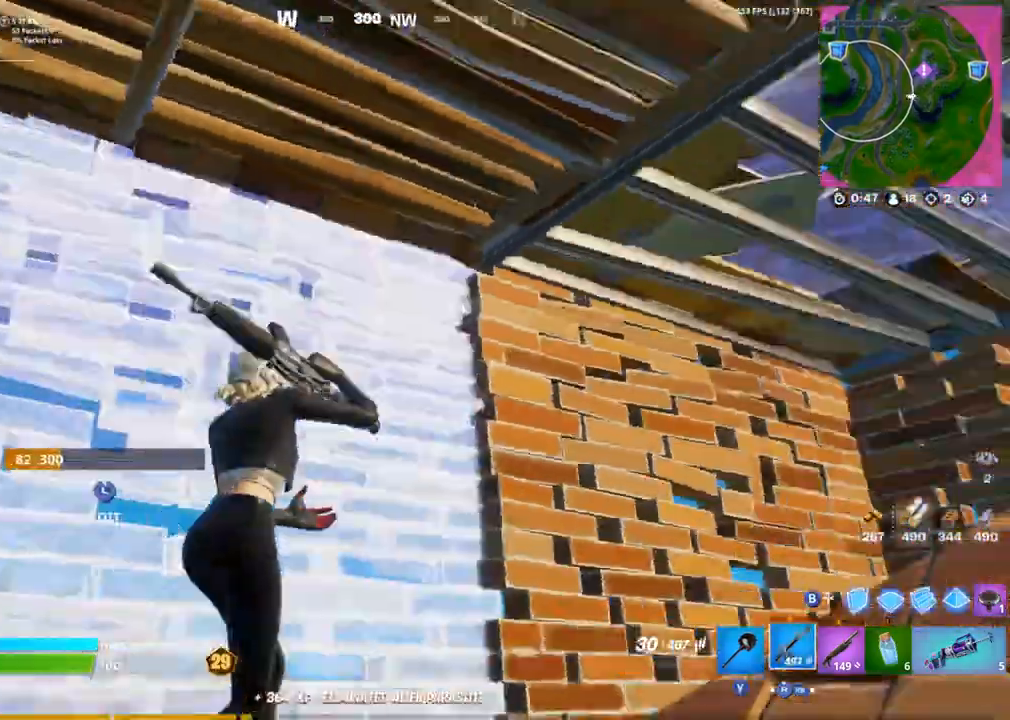
{"buttons": ["L1"], "left_stick": "up-right", "right_stick": "center", "events": [[117, "left_stick", "up-right"], [133, "right_stick", "center"], [150, "L1", "down"], [233, "L1", "up"], [317, "CIRCLE", "down"], [400, "CIRCLE", "up"], [450, "L1", "down"]]}
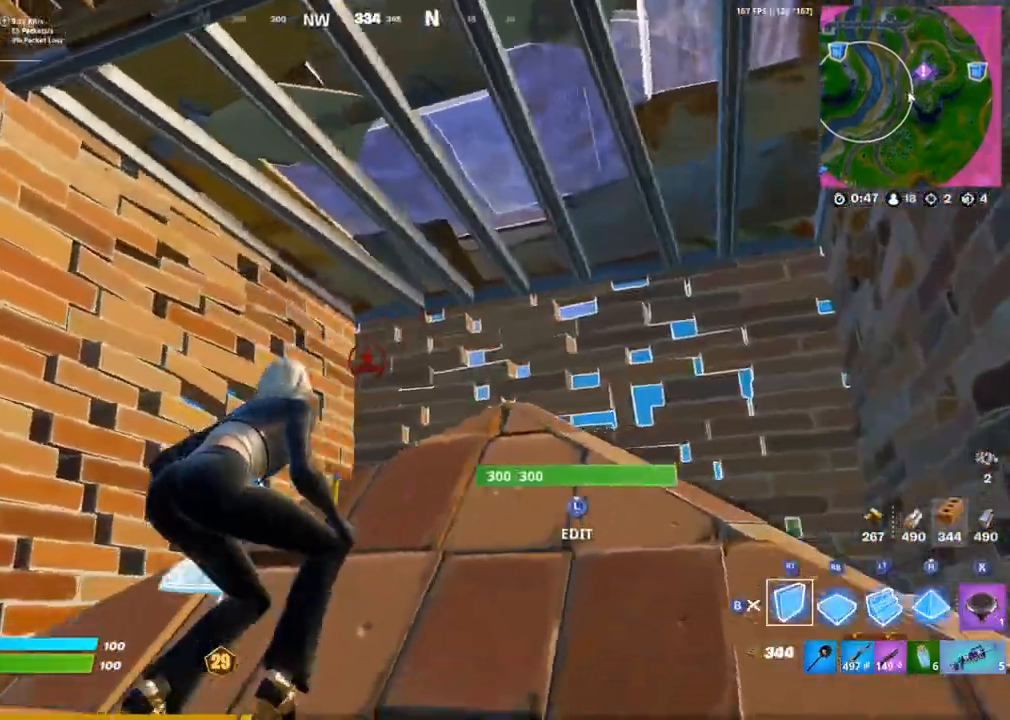
{"buttons": [], "left_stick": "down-right", "right_stick": "left", "events": [[50, "CIRCLE", "down"], [50, "L1", "up"], [133, "CIRCLE", "up"], [133, "right_stick", "left"], [217, "L1", "down"], [283, "right_stick", "down-left"], [317, "L1", "up"], [317, "left_stick", "right"], [433, "right_stick", "left"], [450, "left_stick", "down-right"]]}
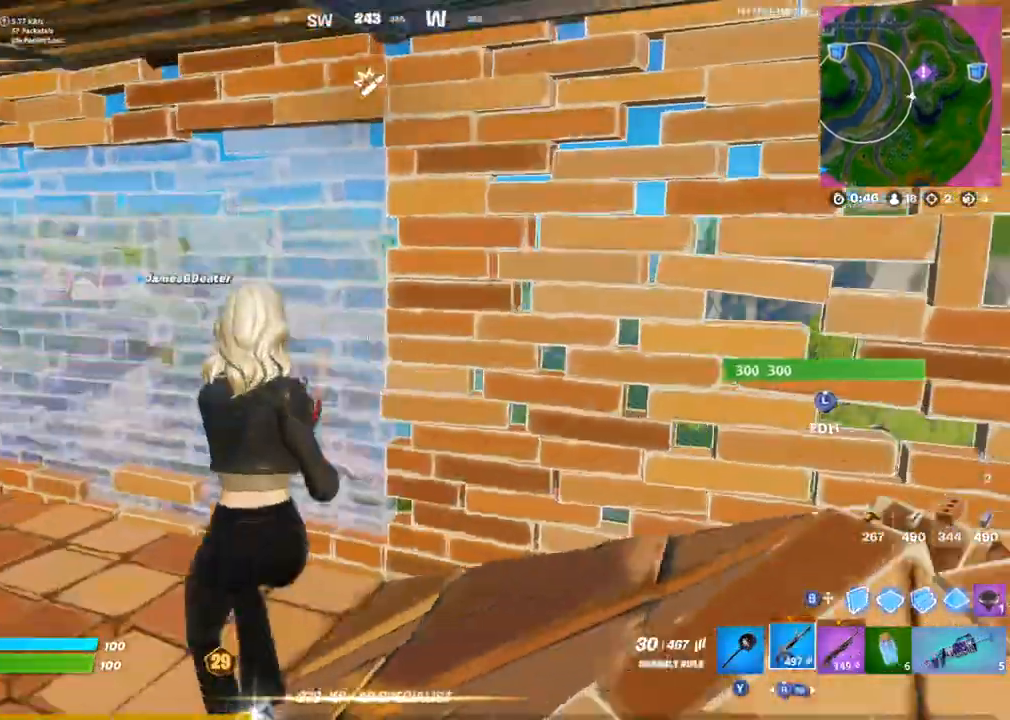
{"buttons": [], "left_stick": "up-left", "right_stick": "center", "events": [[33, "right_stick", "center"], [50, "left_stick", "left"], [200, "left_stick", "up-left"], [383, "right_stick", "left"], [483, "right_stick", "center"]]}
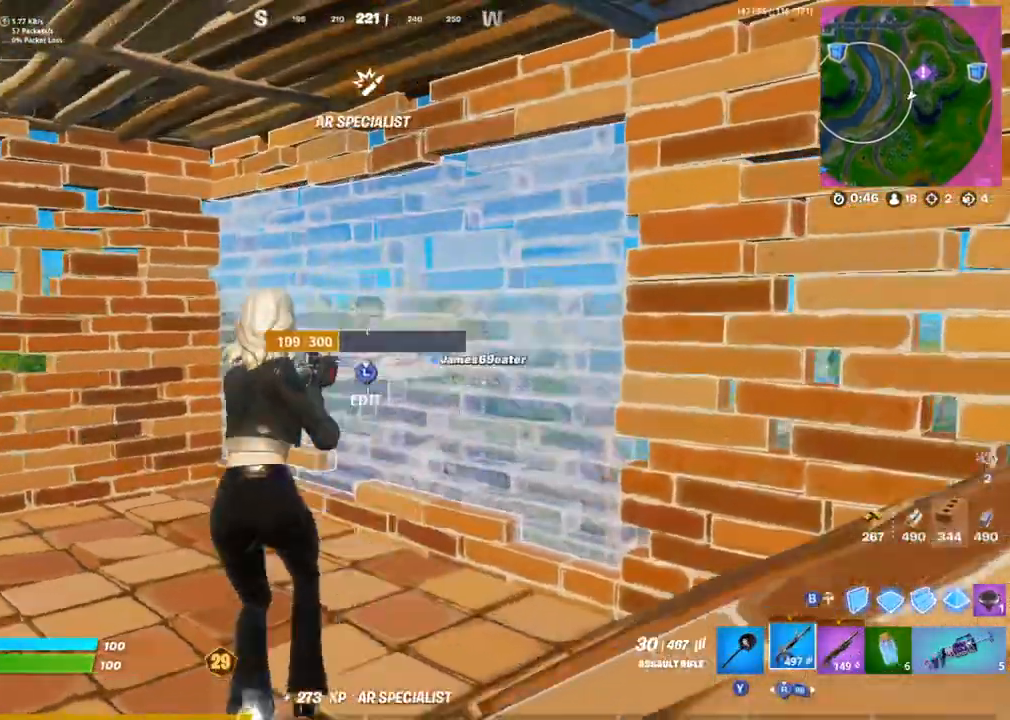
{"buttons": ["L1"], "left_stick": "up-left", "right_stick": "center", "events": [[117, "left_stick", "down-right"], [217, "left_stick", "left"], [283, "left_stick", "up-left"], [300, "CIRCLE", "down"], [317, "right_stick", "right"], [417, "CIRCLE", "up"], [450, "right_stick", "center"], [483, "L1", "down"]]}
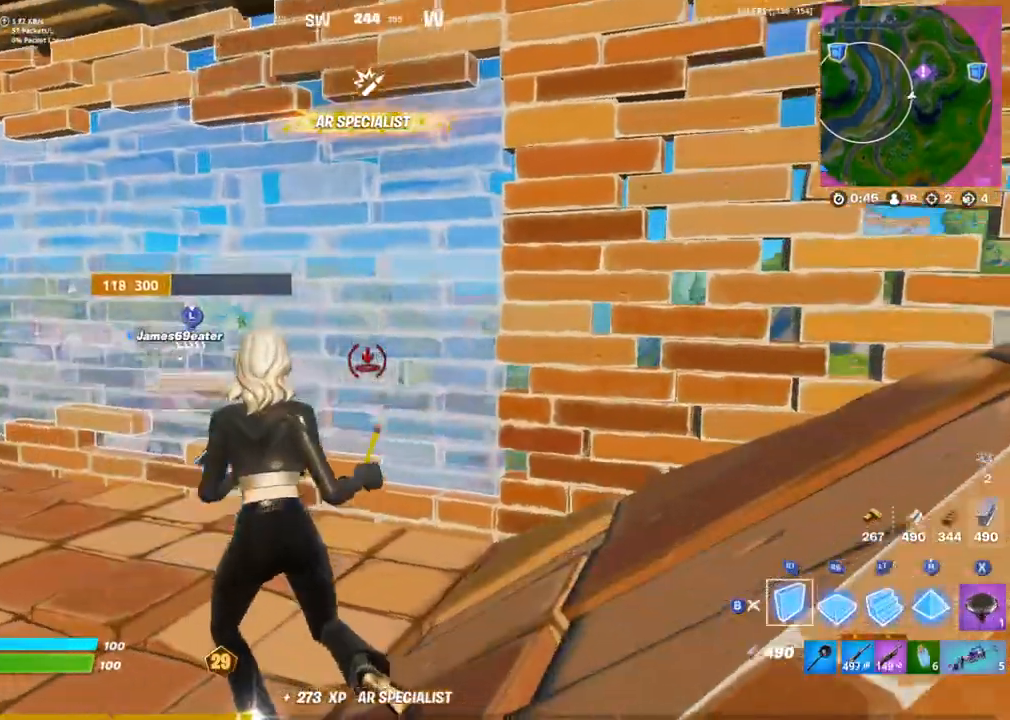
{"buttons": [], "left_stick": "up-right", "right_stick": "down-right", "events": [[67, "L1", "up"], [417, "L3", "down"], [433, "right_stick", "down-left"], [483, "left_stick", "up-right"], [483, "right_stick", "down-right"], [500, "L3", "up"]]}
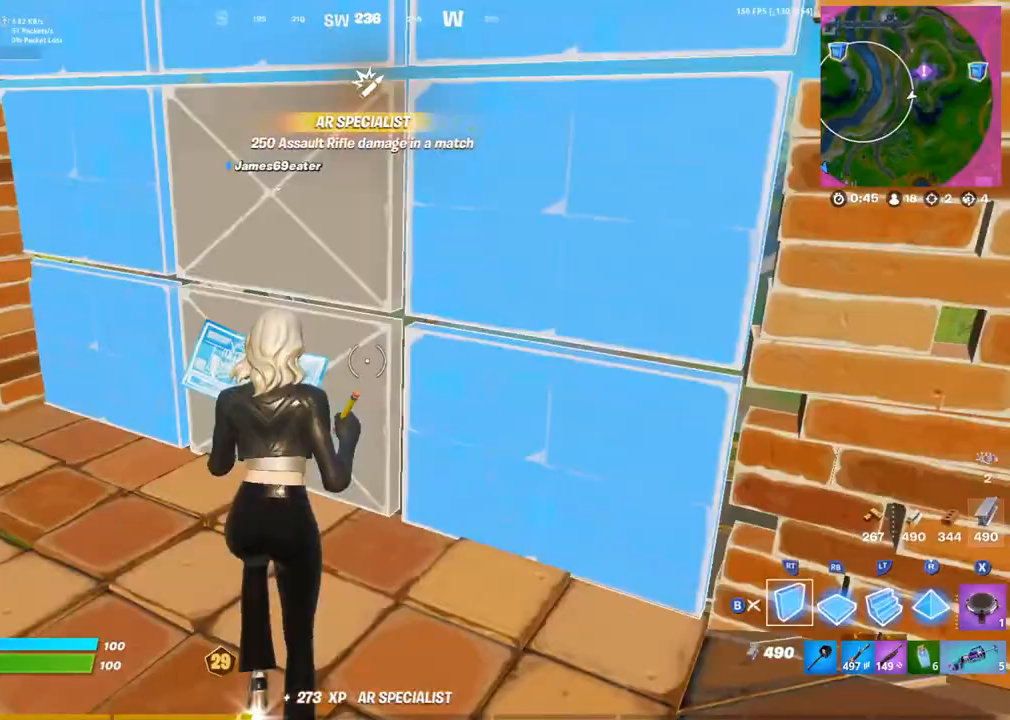
{"buttons": ["R1", "R3"], "left_stick": "up-left", "right_stick": "left", "events": [[50, "right_stick", "up-right"], [100, "right_stick", "up-left"], [150, "left_stick", "up"], [150, "right_stick", "down-left"], [217, "CIRCLE", "down"], [217, "R1", "down"], [267, "CIRCLE", "up"], [267, "left_stick", "up-left"], [283, "right_stick", "up"], [417, "R3", "down"], [417, "right_stick", "center"], [500, "right_stick", "left"]]}
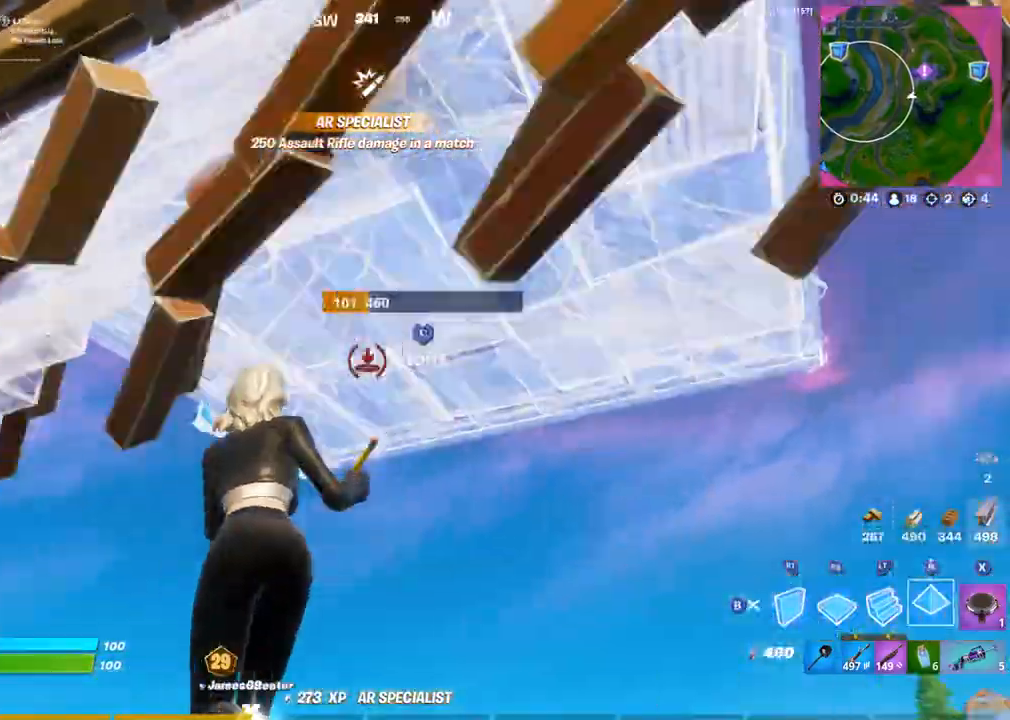
{"buttons": [], "left_stick": "up-left", "right_stick": "up-right", "events": [[17, "R1", "up"], [17, "R3", "up"], [117, "right_stick", "right"], [367, "right_stick", "up-right"]]}
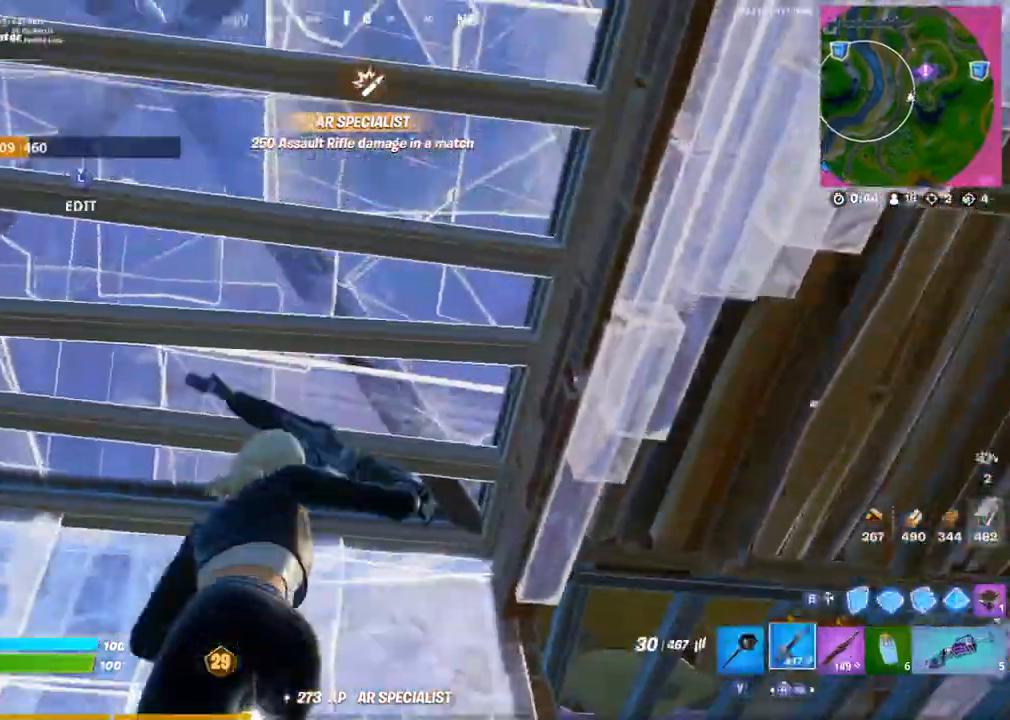
{"buttons": [], "left_stick": "down", "right_stick": "right", "events": [[117, "left_stick", "down-left"], [117, "right_stick", "right"], [183, "left_stick", "down"]]}
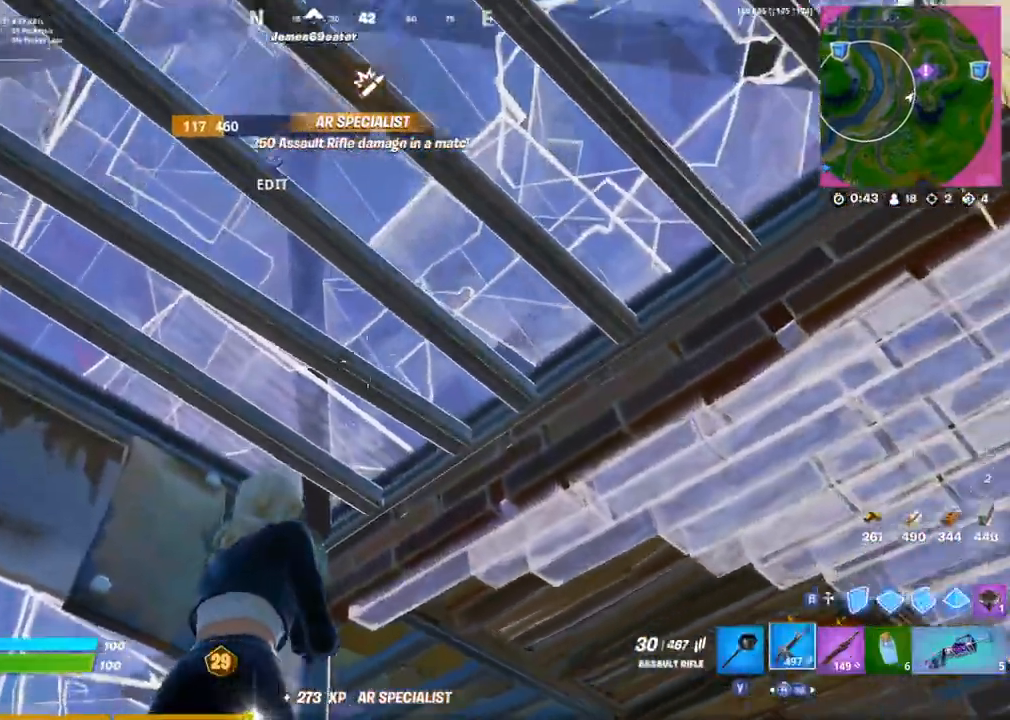
{"buttons": [], "left_stick": "left", "right_stick": "center", "events": [[167, "left_stick", "left"], [317, "right_stick", "center"], [333, "L1", "down"], [383, "L1", "up"]]}
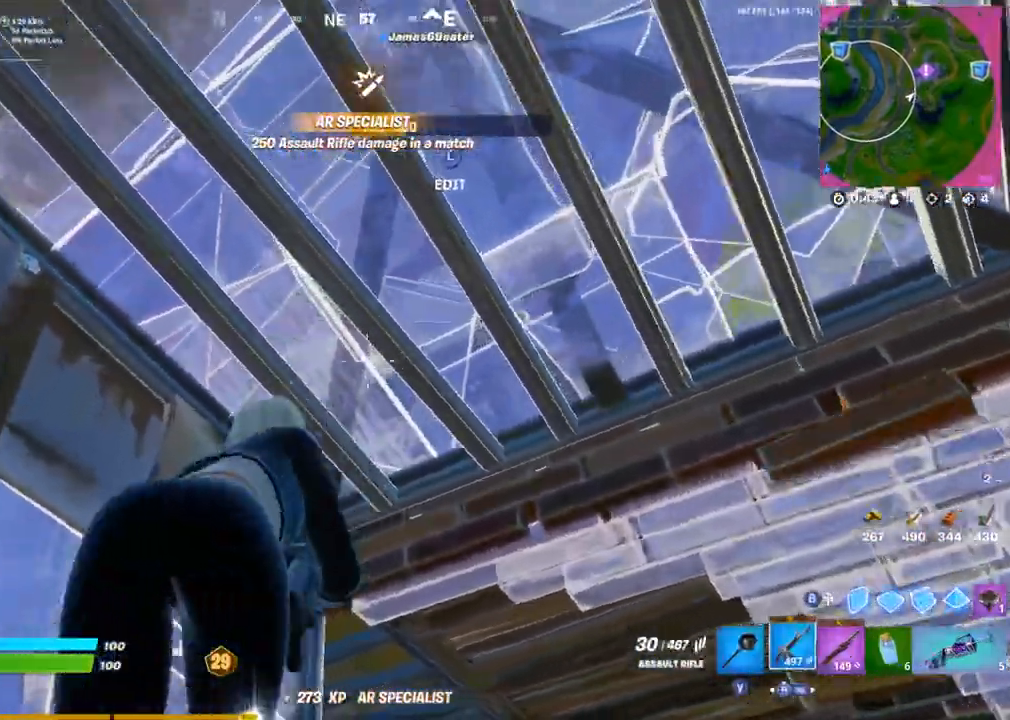
{"buttons": [], "left_stick": "up-right", "right_stick": "center", "events": [[200, "left_stick", "up"], [333, "left_stick", "center"], [483, "left_stick", "up-right"]]}
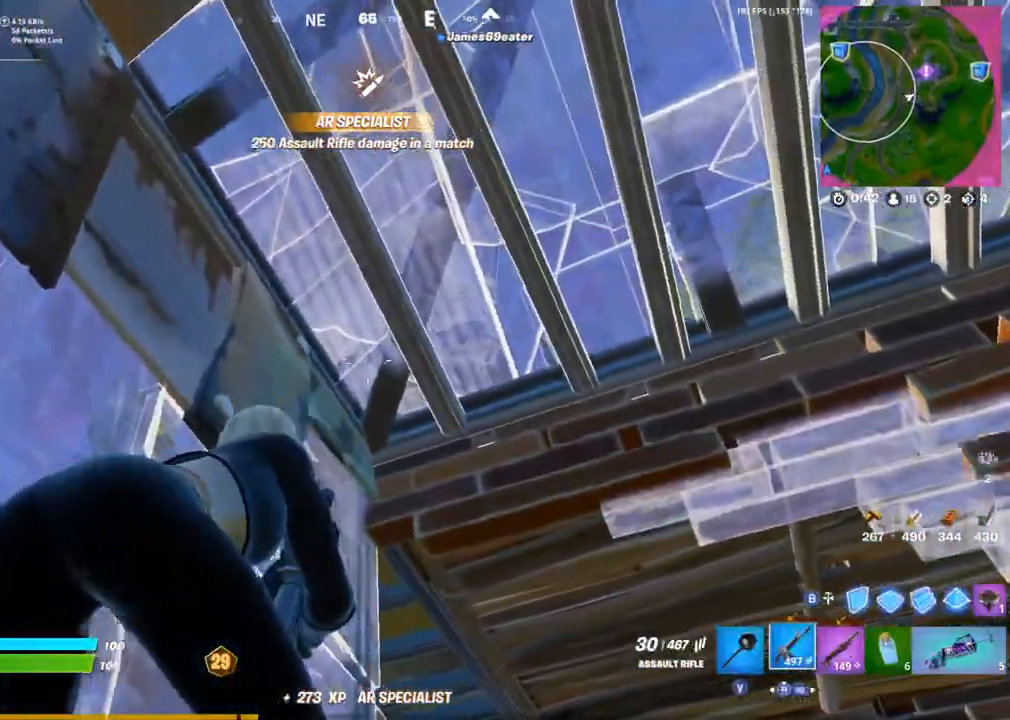
{"buttons": [], "left_stick": "up-right", "right_stick": "center", "events": [[100, "right_stick", "down"], [233, "right_stick", "center"], [367, "L1", "down"], [483, "L1", "up"]]}
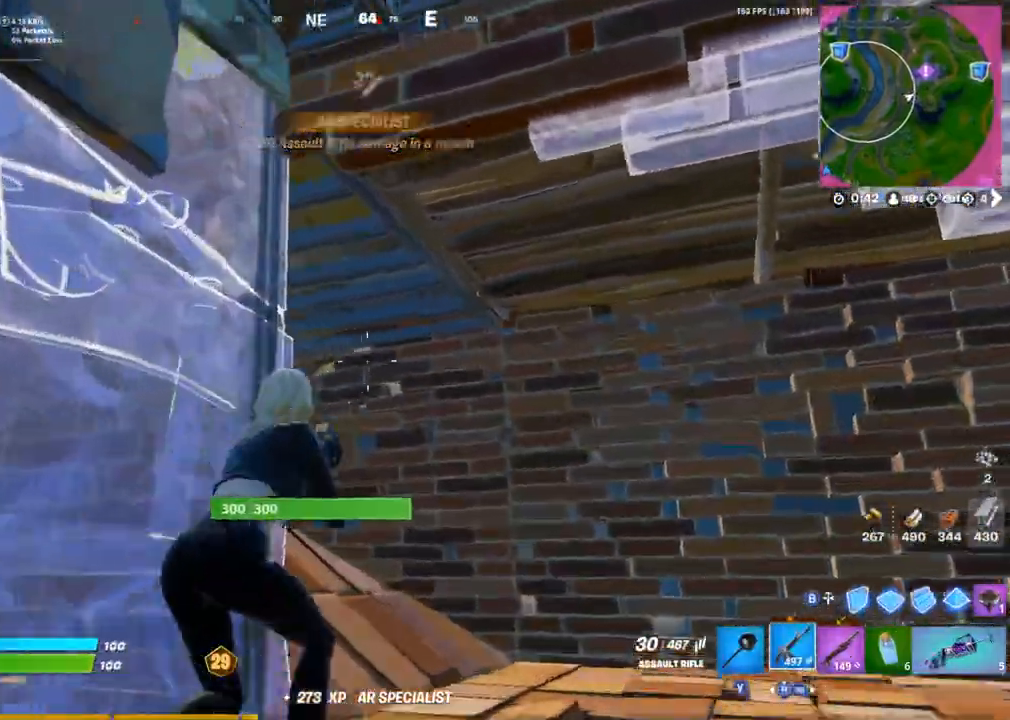
{"buttons": [], "left_stick": "up-right", "right_stick": "center", "events": [[83, "L1", "down"], [100, "right_stick", "down-left"], [183, "L1", "up"], [283, "right_stick", "center"]]}
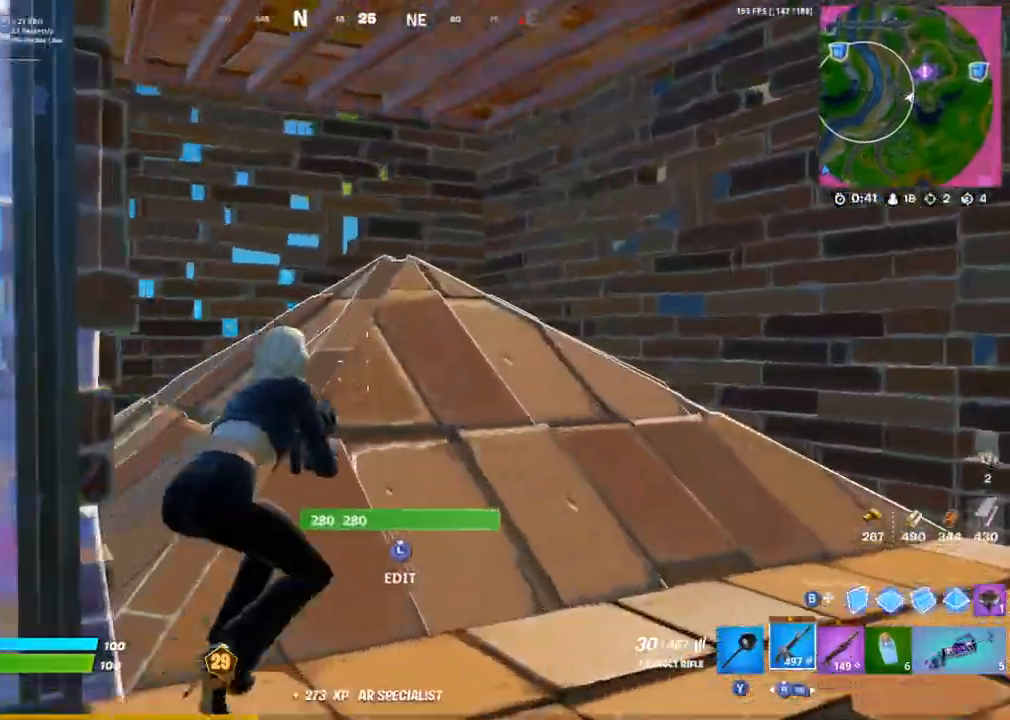
{"buttons": [], "left_stick": "up-right", "right_stick": "left", "events": [[67, "DPAD_UP", "down"], [167, "DPAD_UP", "up"], [350, "DPAD_UP", "down"], [417, "right_stick", "left"], [483, "DPAD_UP", "up"]]}